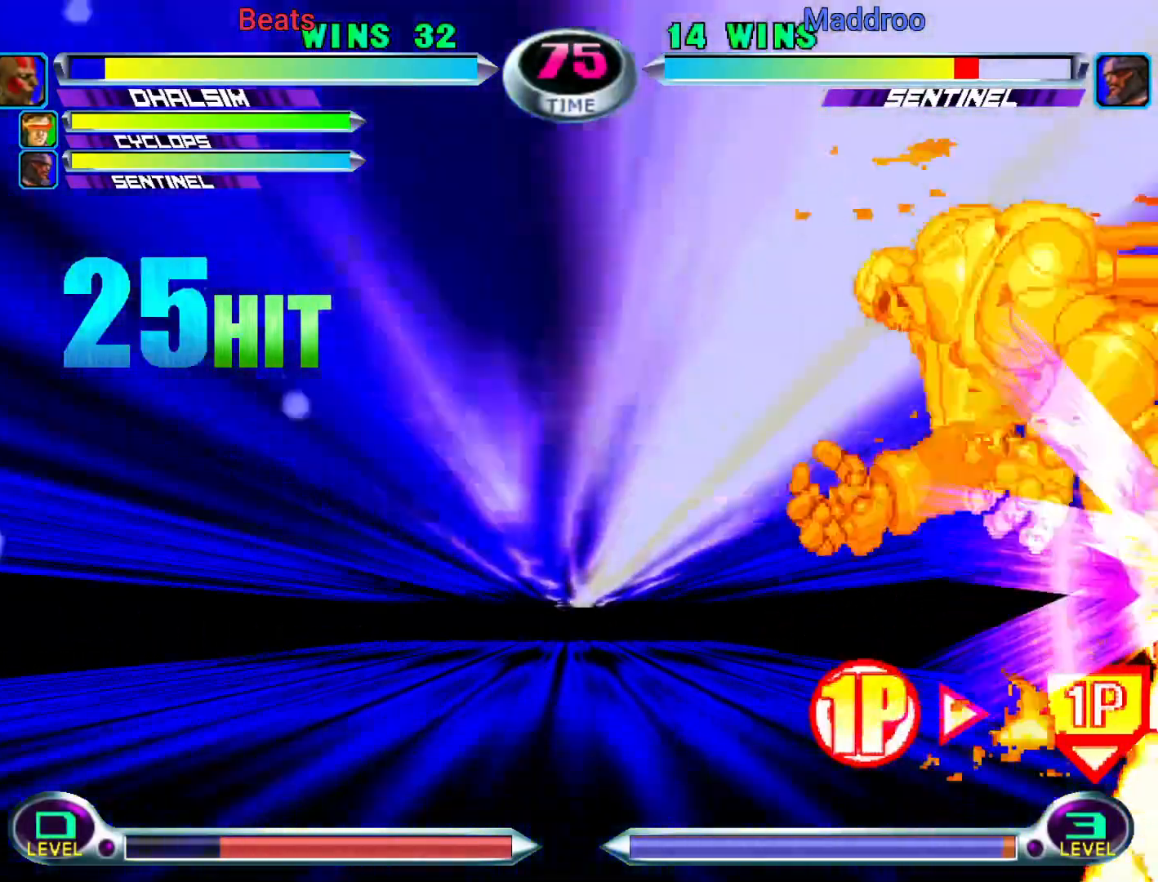
Gameplay with a controller (arcade stick); each line is a JSON object with the inputs held at the frame after it. "events" lists button and stick changes between this image and that frame as [ms after this image, input, new state], when the widget could be followed in between. Not read: L3 R3.
{"buttons": [], "left_stick": "up", "events": []}
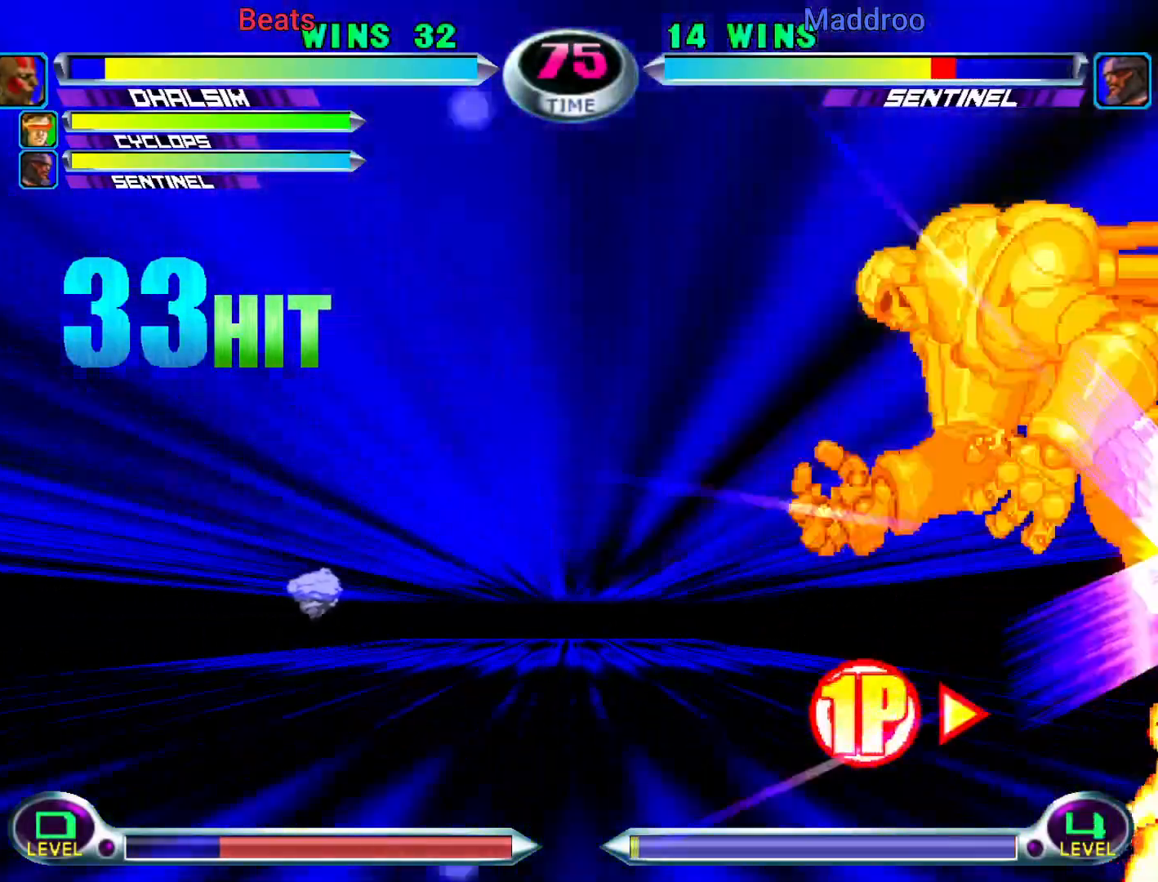
{"buttons": [], "left_stick": "center", "events": [[183, "left_stick", "center"]]}
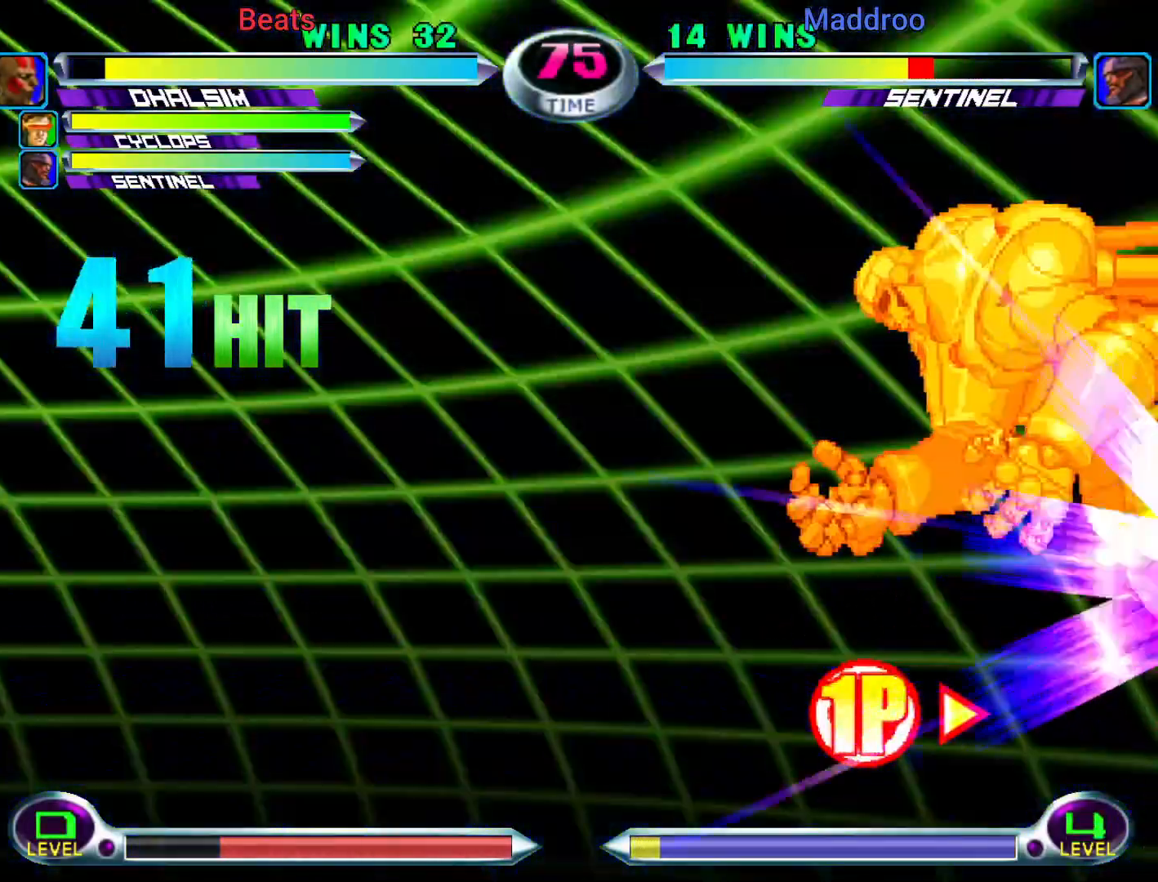
{"buttons": [], "left_stick": "down-right", "events": [[417, "left_stick", "down-right"]]}
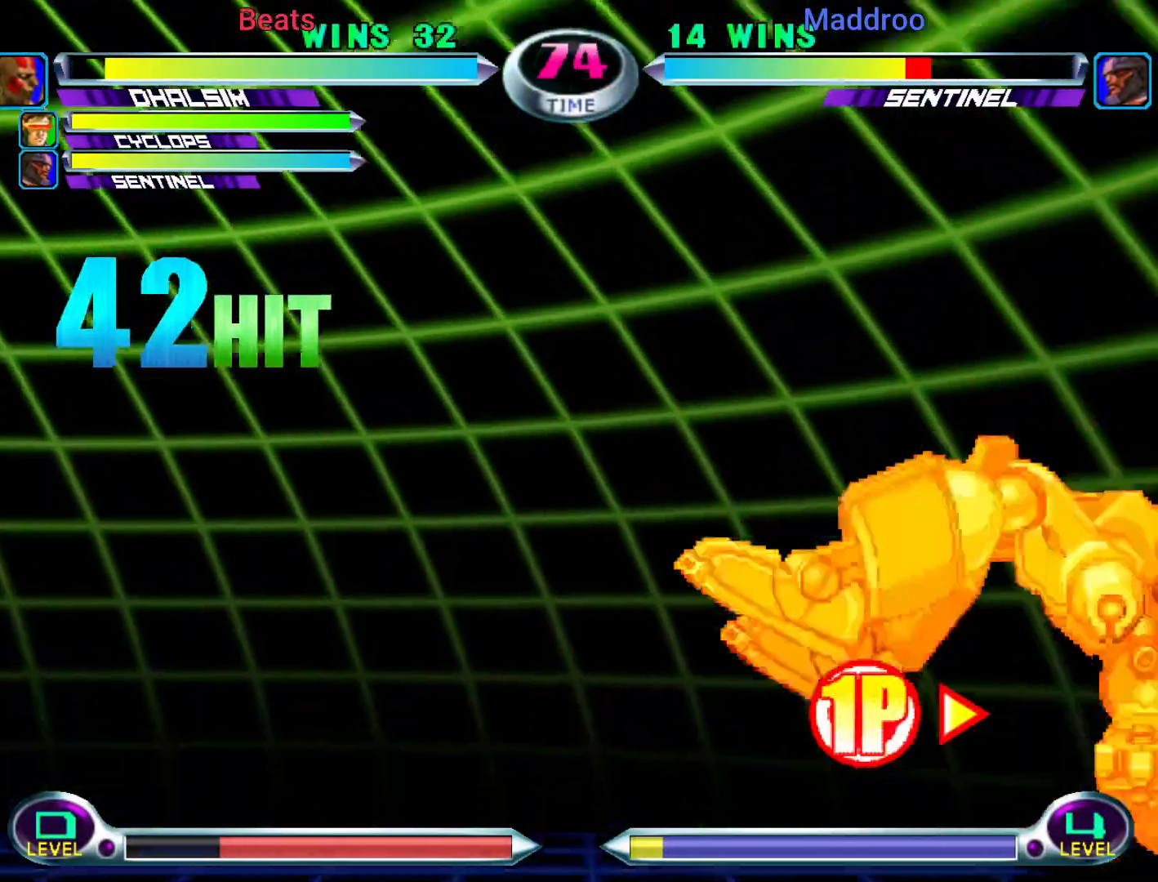
{"buttons": [], "left_stick": "up-left"}
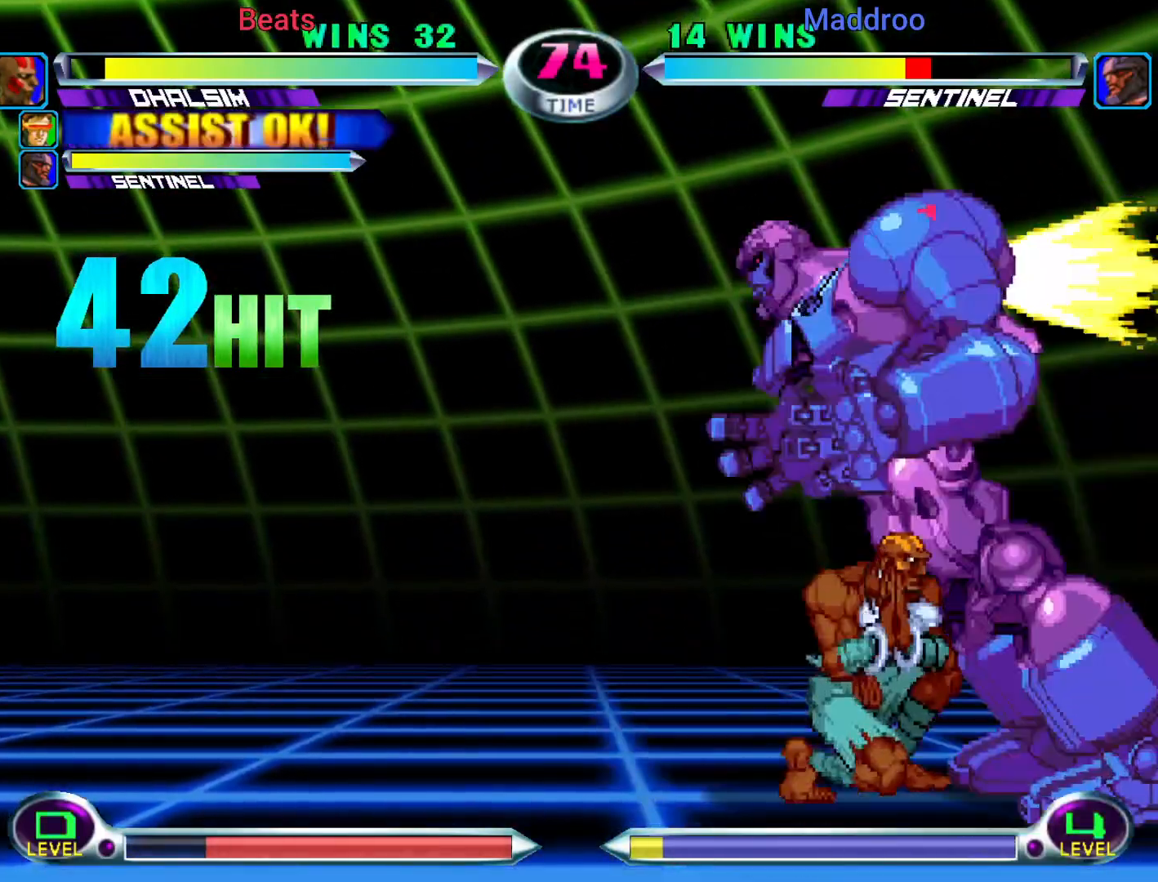
{"buttons": ["CROSS", "R1"], "left_stick": "down-left", "events": [[133, "left_stick", "down-right"], [167, "SQUARE", "down"], [167, "TRIANGLE", "down"], [233, "TRIANGLE", "up"], [233, "left_stick", "center"], [250, "SQUARE", "up"], [267, "CROSS", "down"], [367, "CROSS", "up"], [400, "left_stick", "down-left"], [467, "CROSS", "down"], [483, "R1", "down"]]}
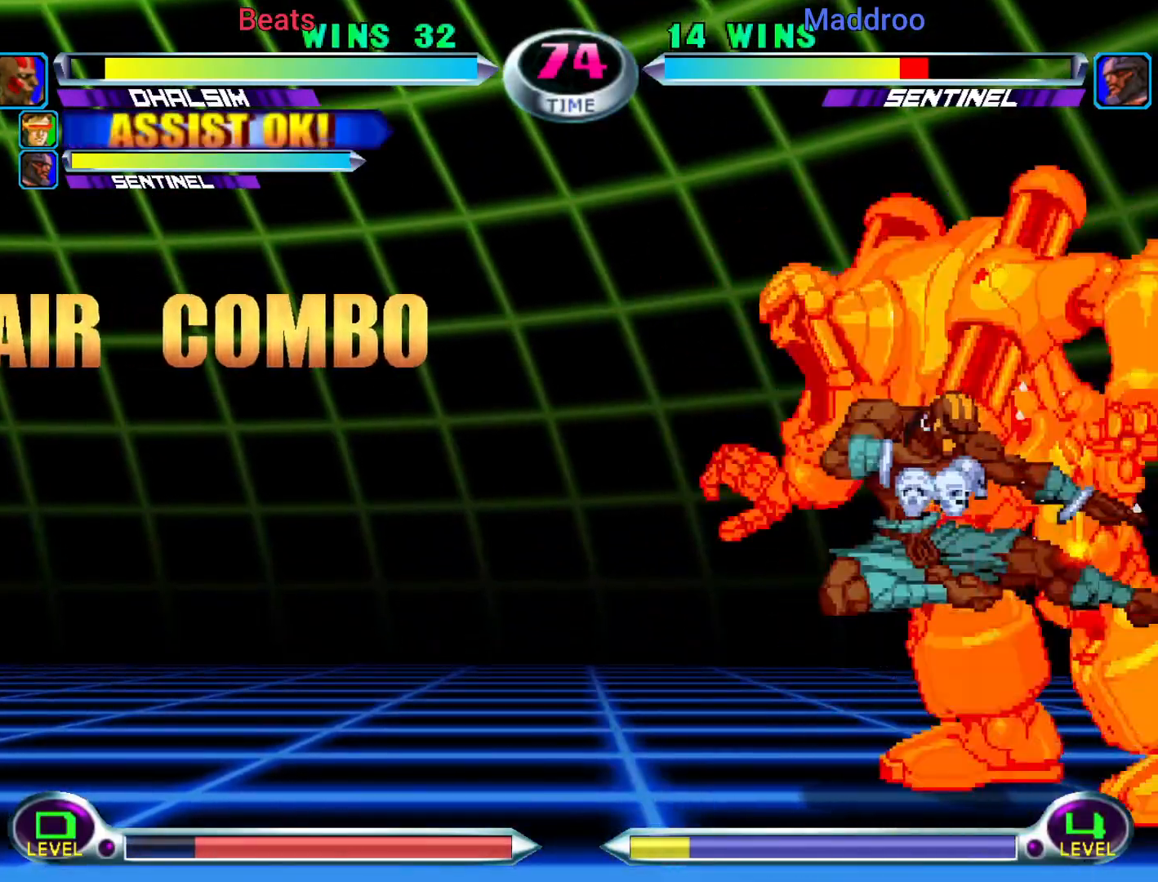
{"buttons": [], "left_stick": "center", "events": [[67, "CROSS", "up"], [67, "R1", "up"], [133, "SQUARE", "down"], [267, "SQUARE", "up"], [417, "left_stick", "center"]]}
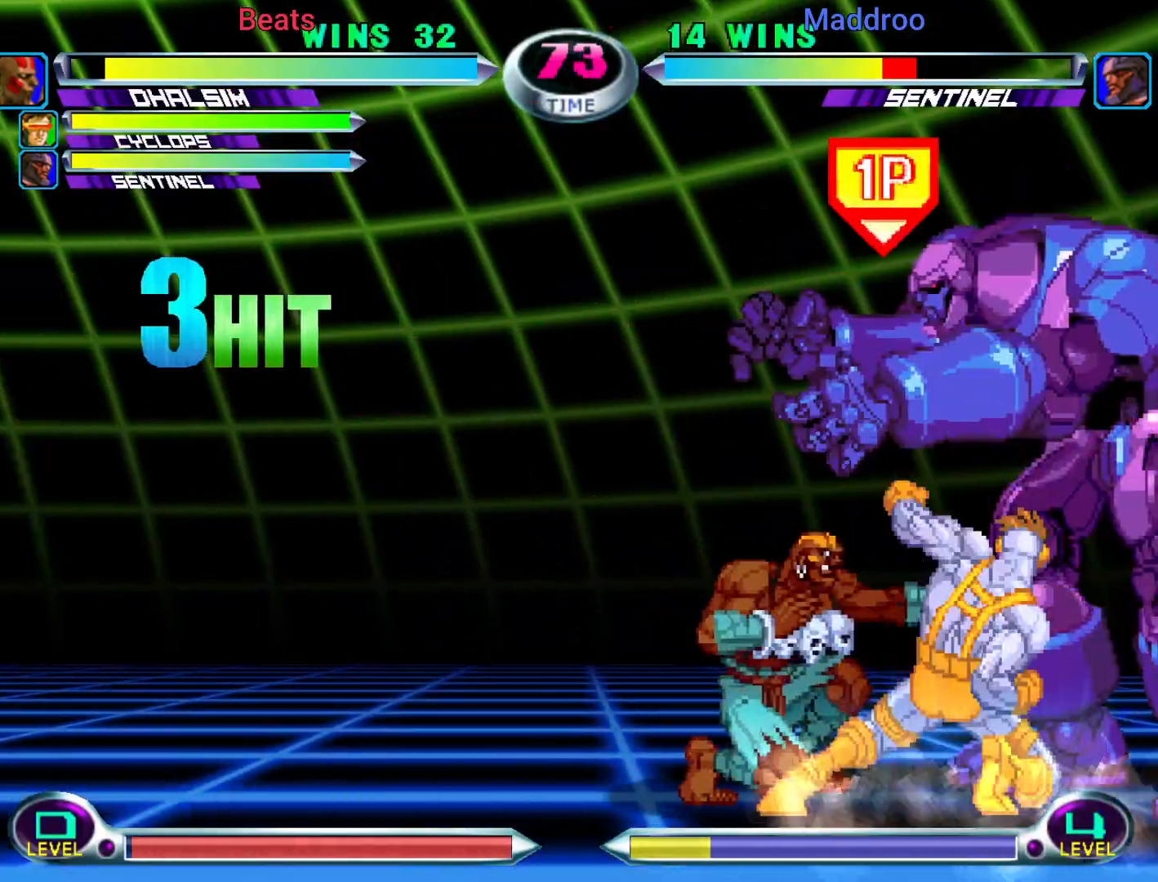
{"buttons": ["CIRCLE"], "left_stick": "up", "events": [[283, "left_stick", "down-right"], [400, "left_stick", "up"], [500, "CIRCLE", "down"]]}
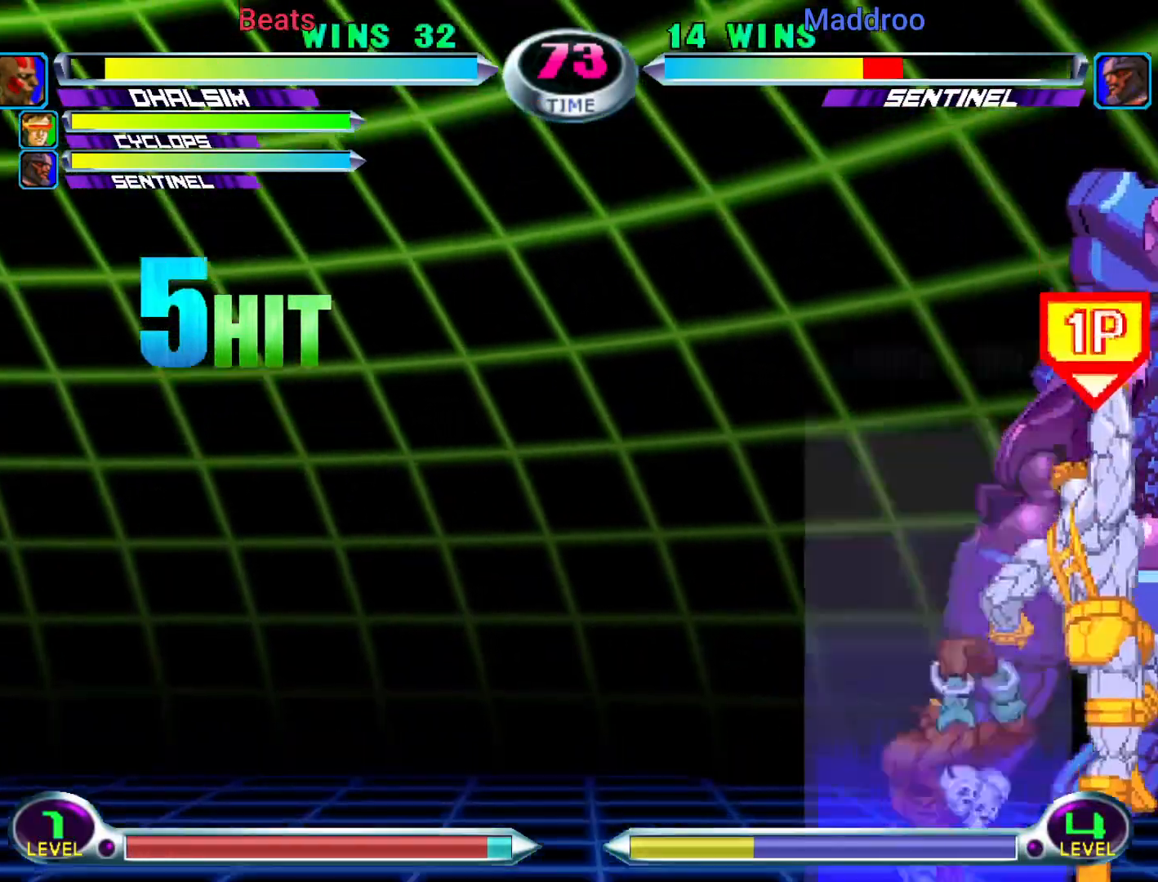
{"buttons": ["TRIANGLE"], "left_stick": "down-right", "events": [[17, "left_stick", "down"], [50, "CIRCLE", "up"], [133, "SQUARE", "down"], [133, "TRIANGLE", "down"], [183, "SQUARE", "up"], [183, "TRIANGLE", "up"], [200, "left_stick", "down-right"], [250, "SQUARE", "down"], [333, "SQUARE", "up"], [450, "TRIANGLE", "down"]]}
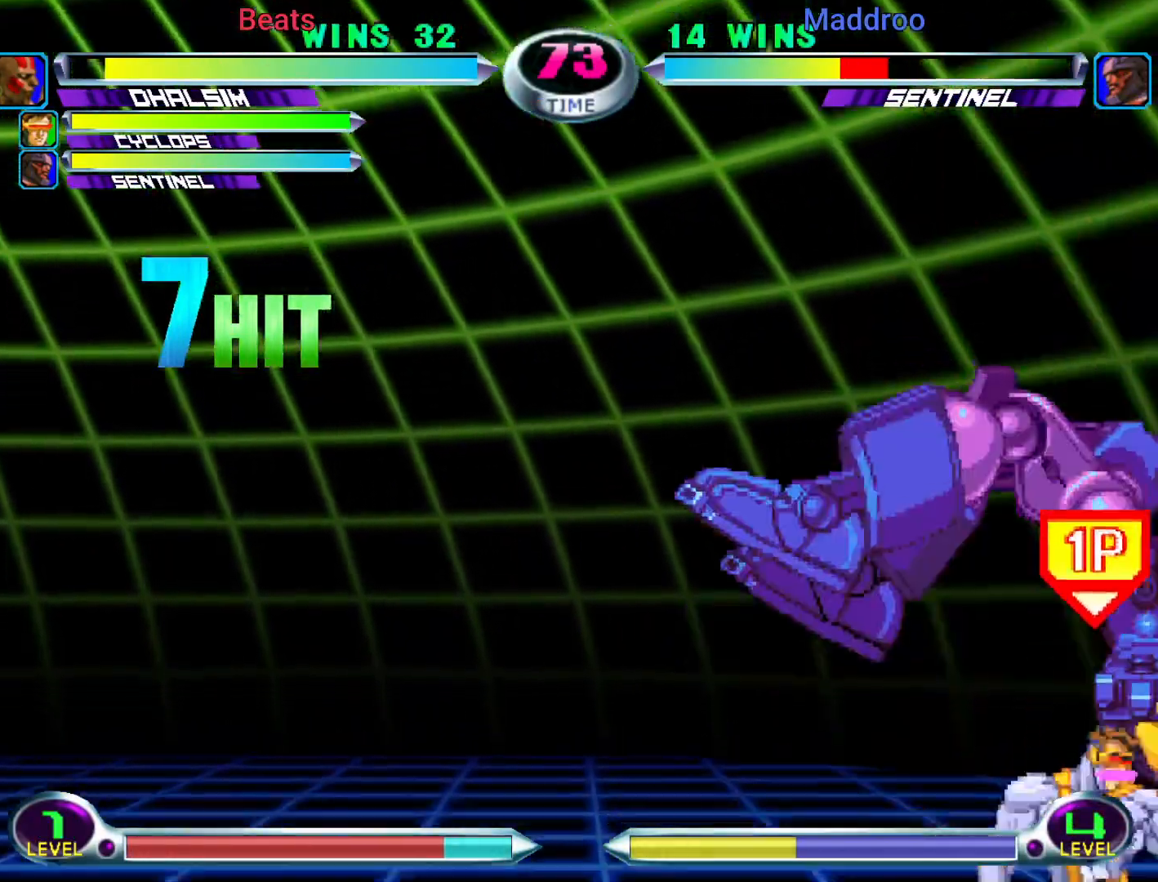
{"buttons": [], "left_stick": "center", "events": [[33, "TRIANGLE", "up"], [133, "left_stick", "up"], [267, "left_stick", "center"], [350, "SQUARE", "down"], [417, "SQUARE", "up"]]}
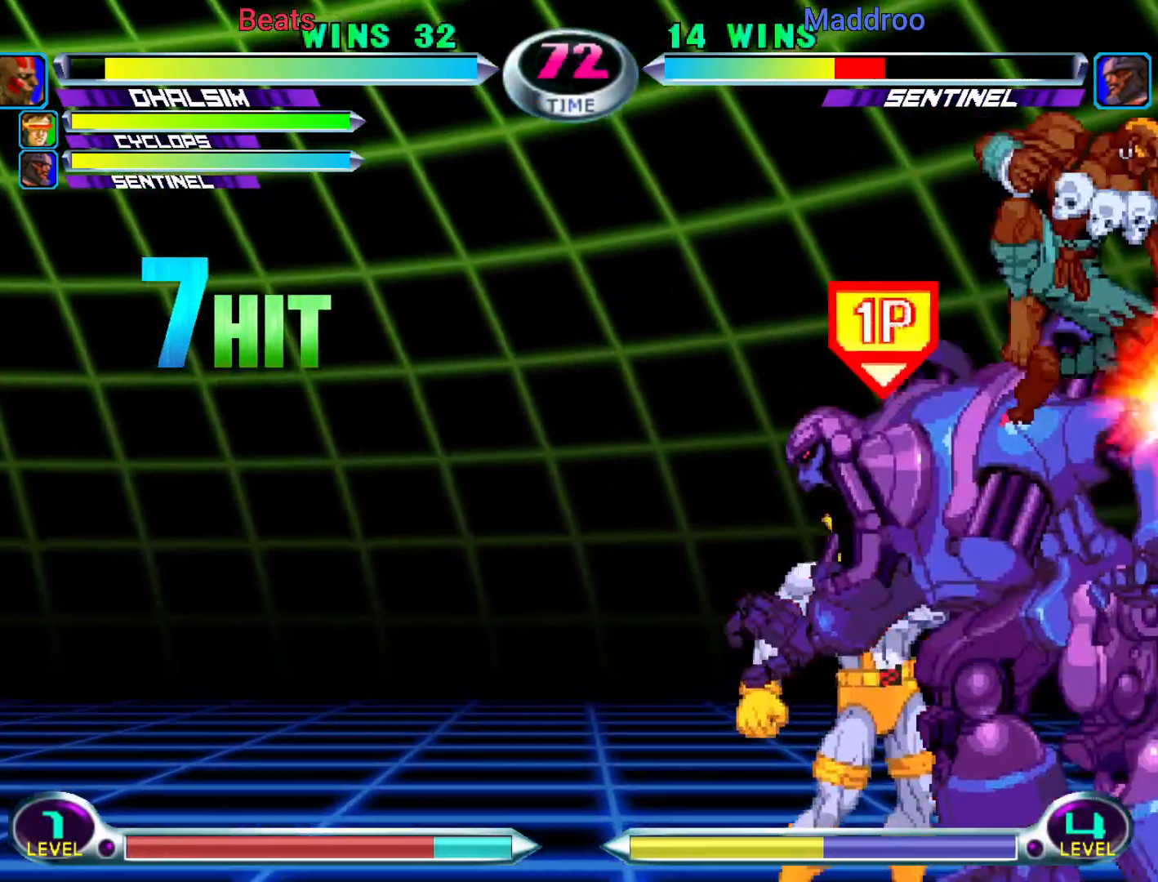
{"buttons": ["CROSS"], "left_stick": "center", "events": [[67, "CROSS", "down"], [133, "CROSS", "up"], [283, "CROSS", "down"], [350, "CROSS", "up"], [500, "CROSS", "down"]]}
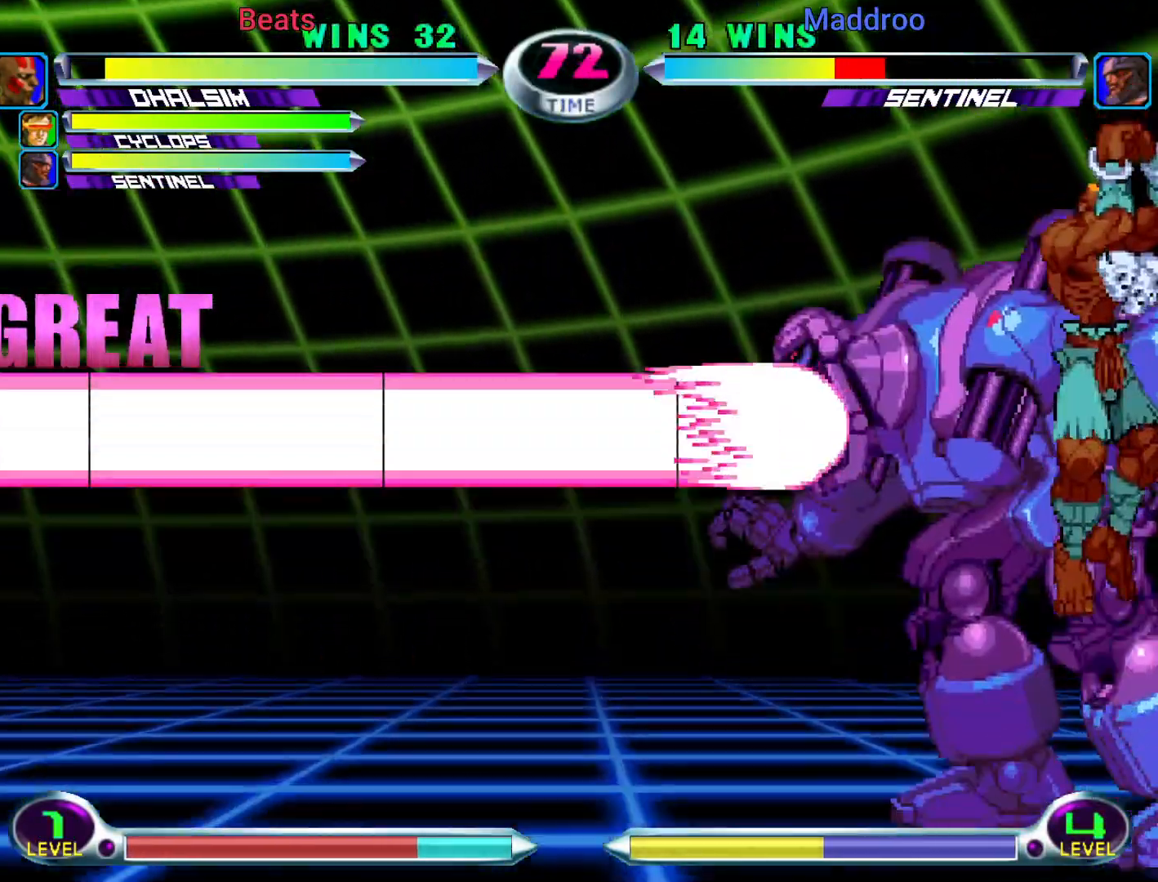
{"buttons": [], "left_stick": "center", "events": [[67, "CROSS", "up"], [150, "CROSS", "down"], [200, "left_stick", "down"], [233, "CROSS", "up"], [317, "left_stick", "center"], [333, "SQUARE", "down"], [400, "SQUARE", "up"]]}
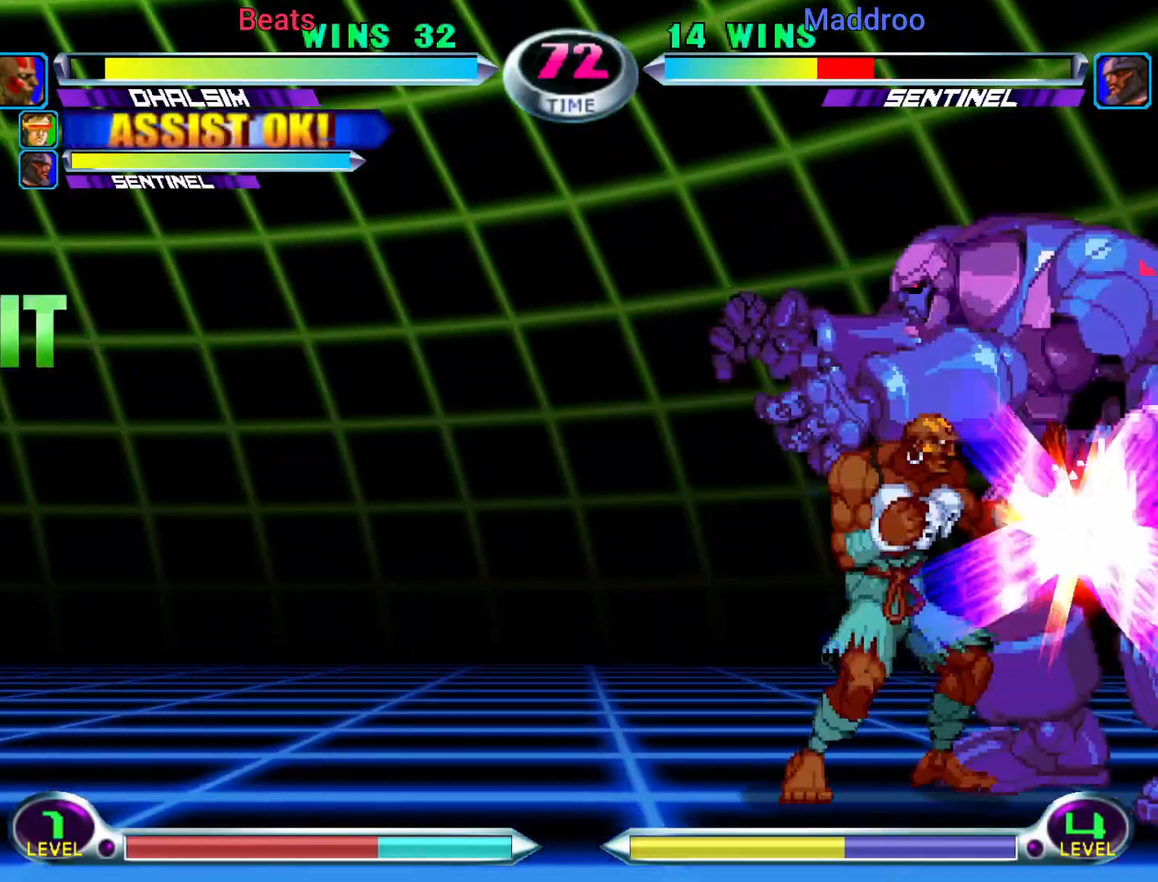
{"buttons": ["CROSS"], "left_stick": "center", "events": [[100, "left_stick", "up"], [233, "left_stick", "center"], [267, "SQUARE", "down"], [317, "SQUARE", "up"], [433, "CROSS", "down"]]}
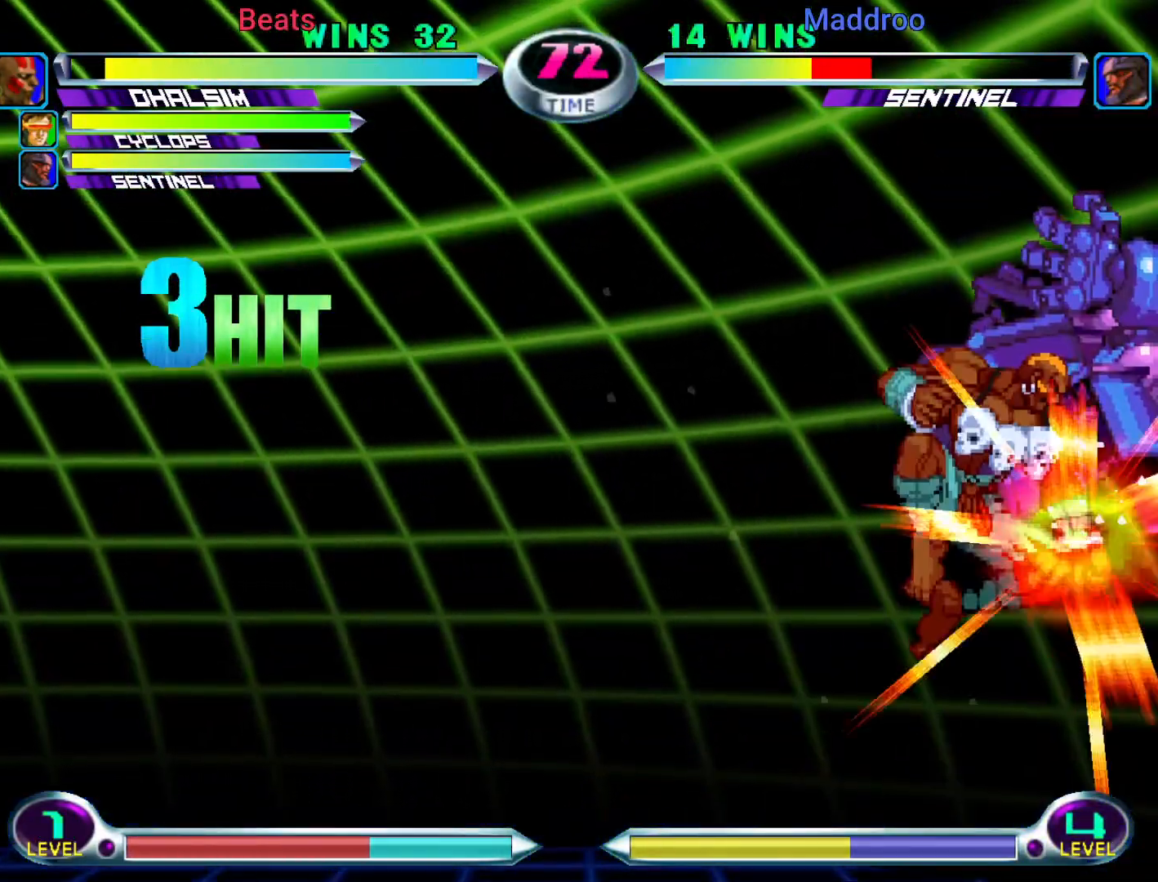
{"buttons": [], "left_stick": "center", "events": [[17, "CROSS", "up"], [333, "CROSS", "down"], [383, "CROSS", "up"]]}
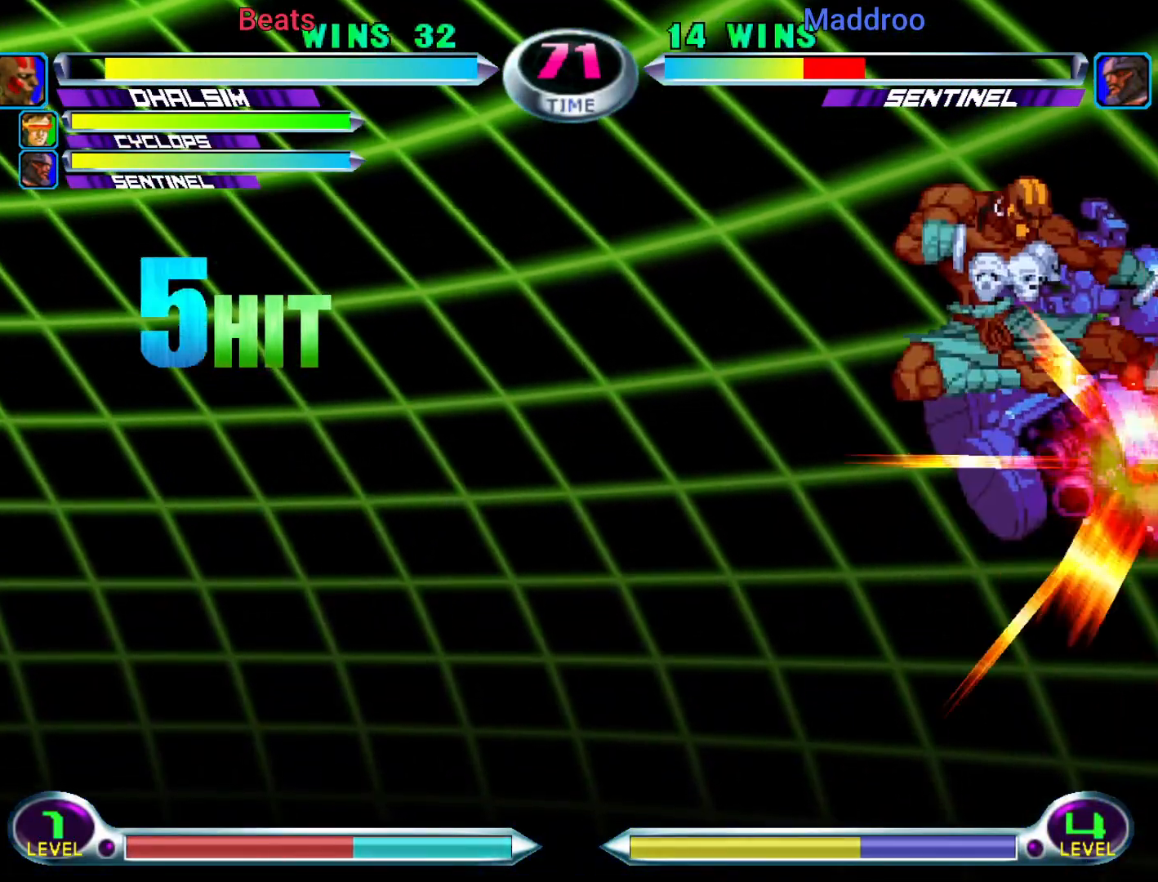
{"buttons": [], "left_stick": "center", "events": [[117, "CROSS", "down"], [183, "CROSS", "up"], [300, "SQUARE", "down"], [367, "SQUARE", "up"]]}
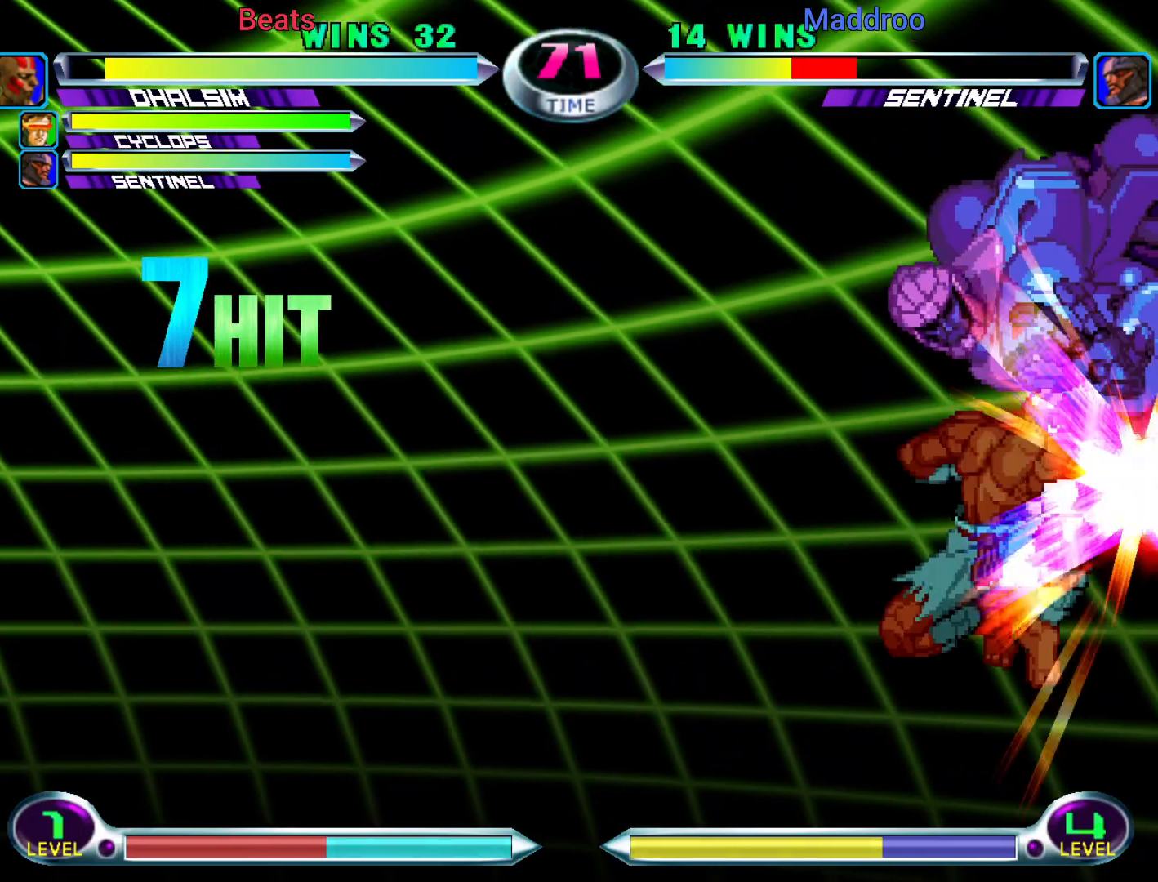
{"buttons": ["CROSS"], "left_stick": "center", "events": [[33, "left_stick", "up-left"], [117, "SQUARE", "down"], [117, "TRIANGLE", "down"], [183, "CROSS", "down"], [217, "SQUARE", "up"], [217, "TRIANGLE", "up"], [283, "CROSS", "up"], [450, "left_stick", "center"], [467, "CROSS", "down"]]}
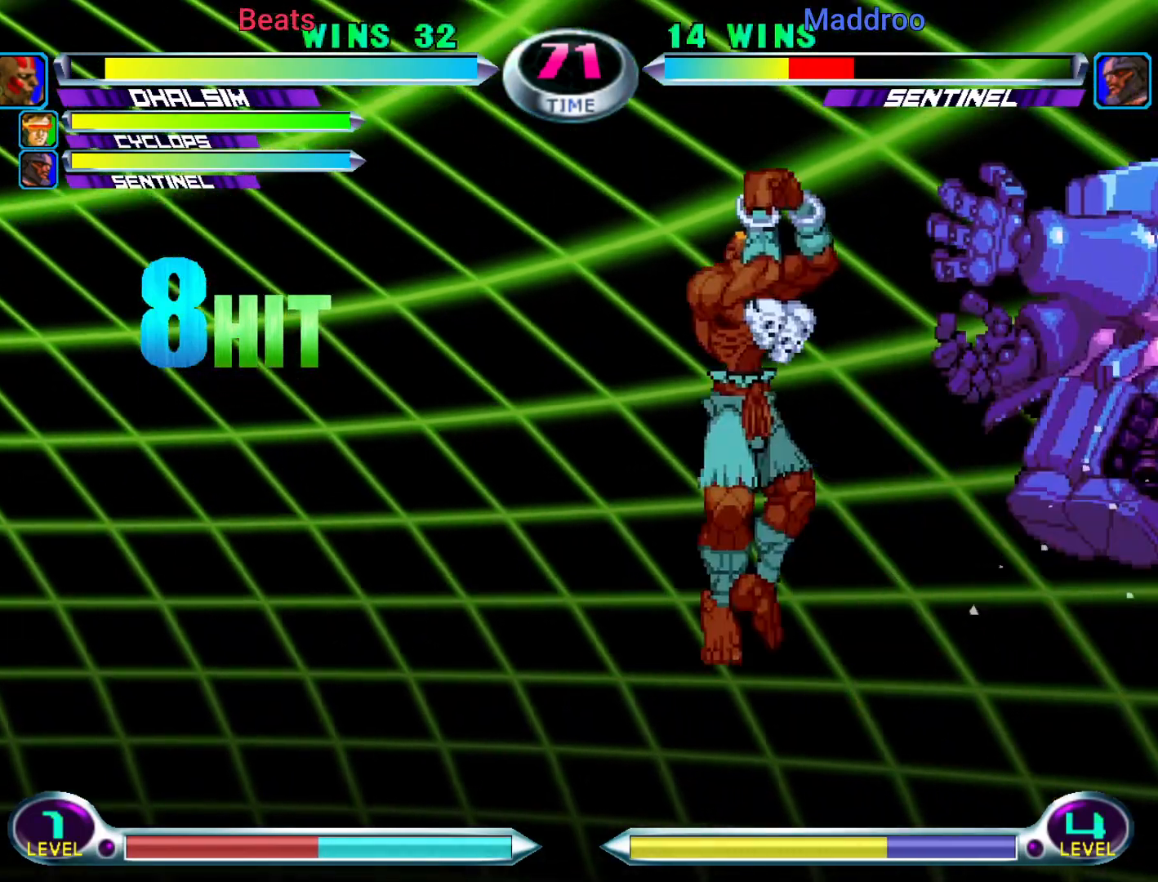
{"buttons": ["CIRCLE"], "left_stick": "center", "events": [[33, "CROSS", "up"], [133, "CROSS", "down"], [200, "CROSS", "up"], [333, "CIRCLE", "down"], [383, "CIRCLE", "up"], [450, "CIRCLE", "down"]]}
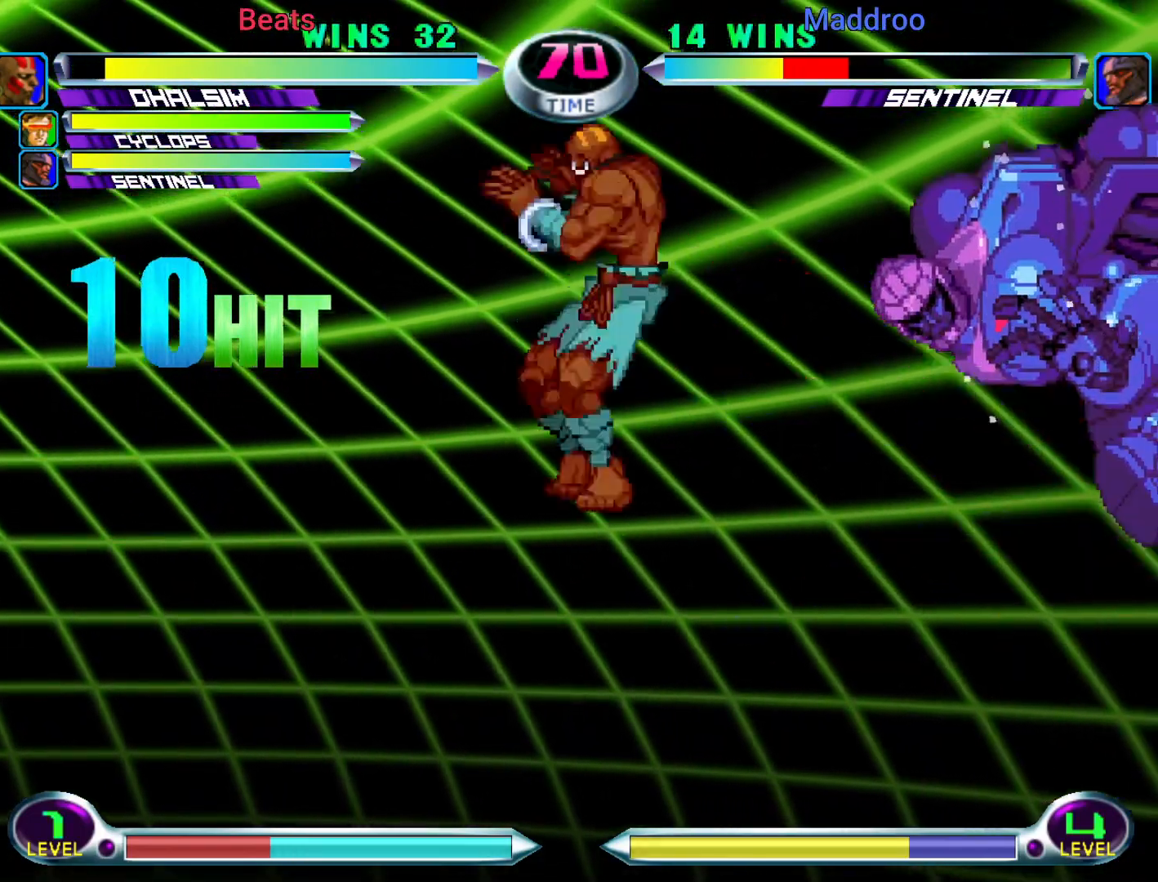
{"buttons": ["CIRCLE"], "left_stick": "center", "events": [[67, "CIRCLE", "up"], [483, "CIRCLE", "down"]]}
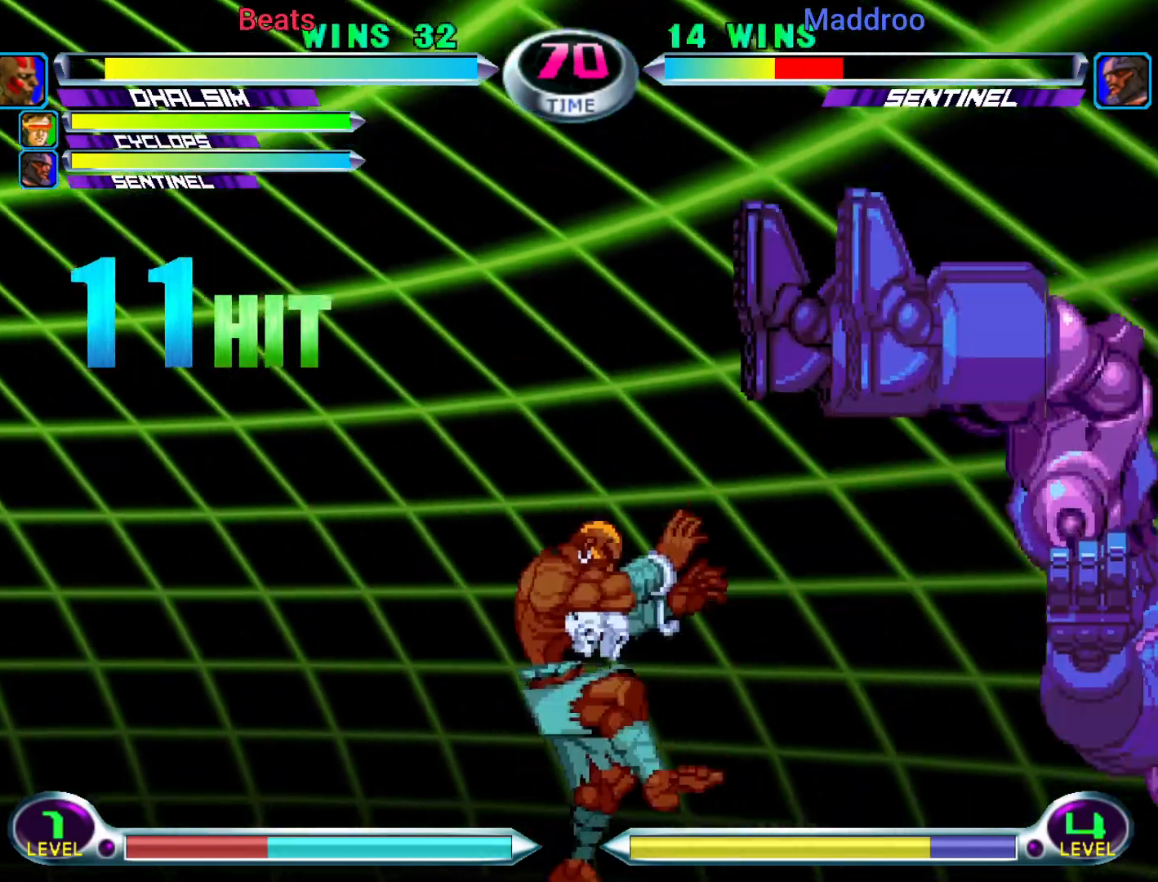
{"buttons": [], "left_stick": "center", "events": [[33, "CIRCLE", "up"], [83, "CIRCLE", "down"], [183, "CIRCLE", "up"]]}
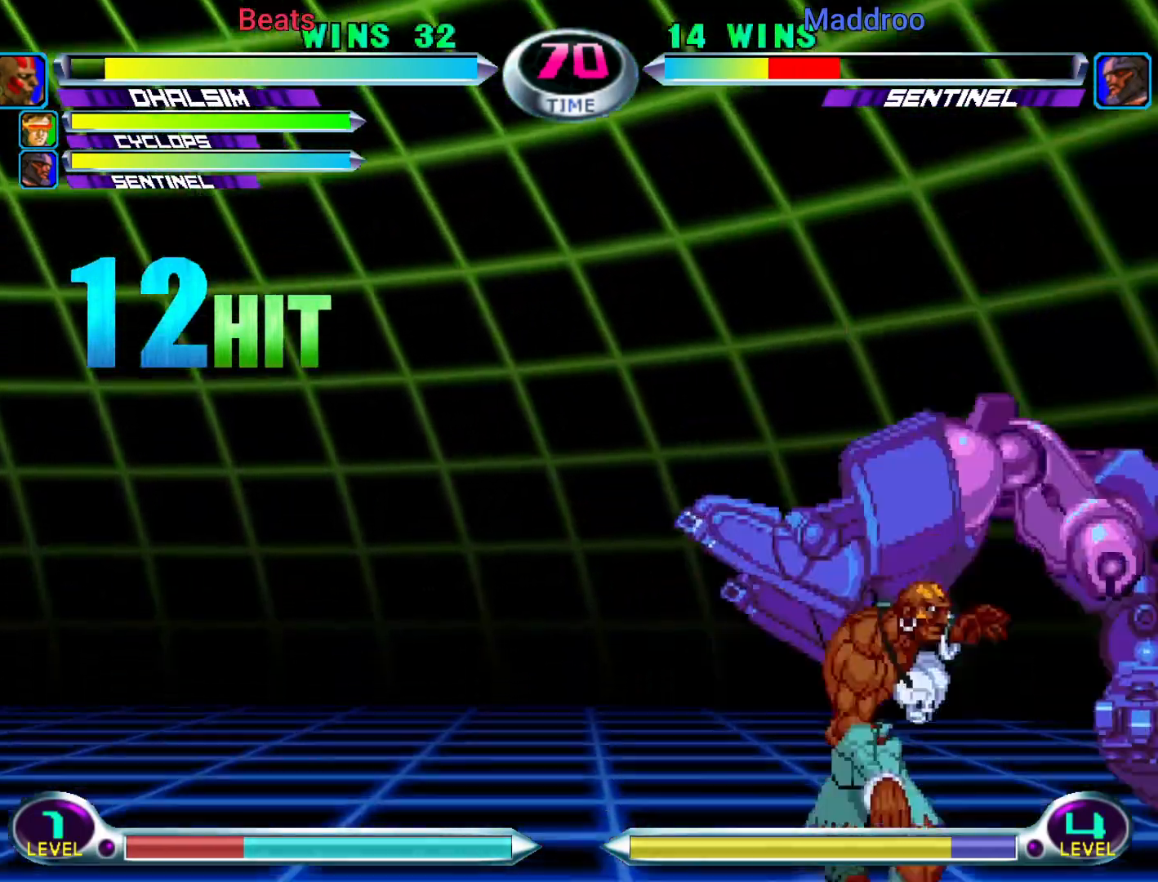
{"buttons": [], "left_stick": "up", "events": [[100, "left_stick", "down"], [133, "CROSS", "down"], [167, "CROSS", "up"], [233, "left_stick", "center"], [250, "SQUARE", "down"], [350, "SQUARE", "up"], [467, "left_stick", "up"]]}
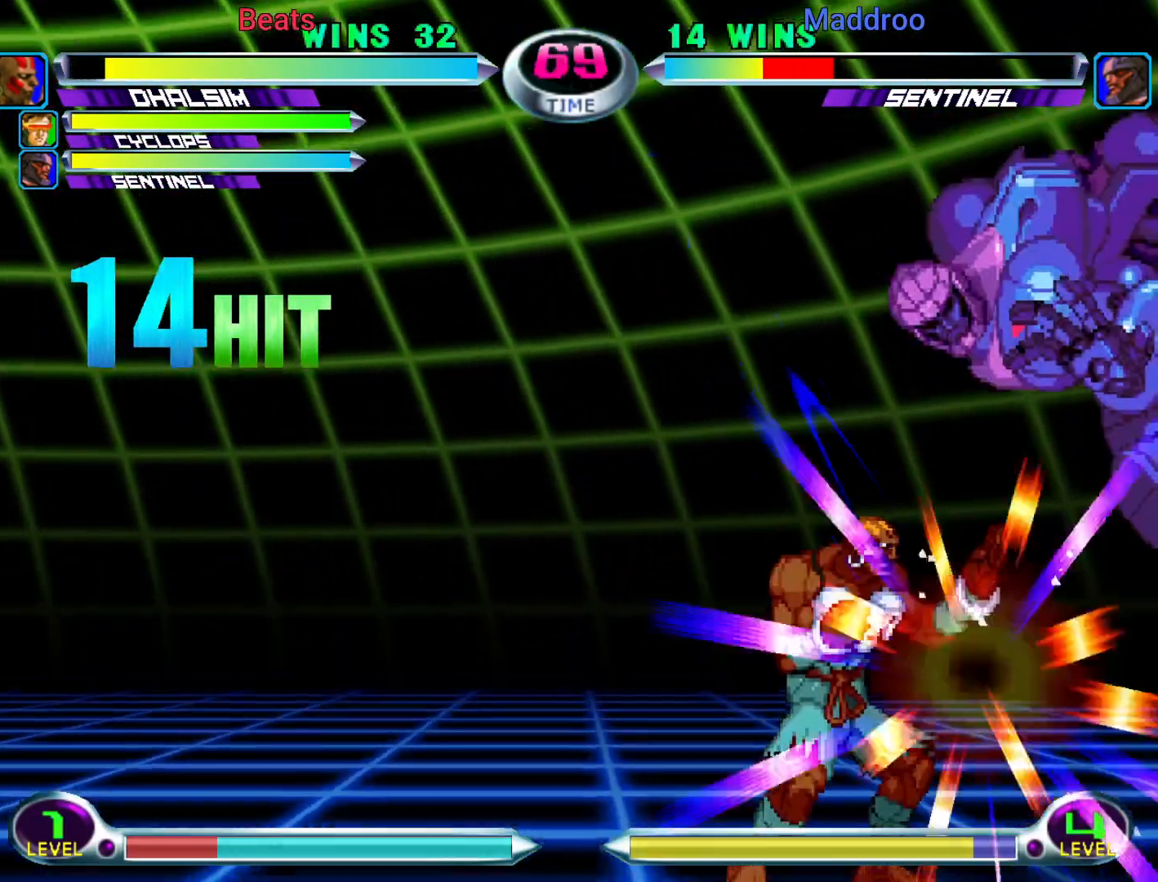
{"buttons": [], "left_stick": "center", "events": [[183, "left_stick", "center"], [250, "SQUARE", "down"], [283, "SQUARE", "up"], [417, "CROSS", "down"], [500, "CROSS", "up"]]}
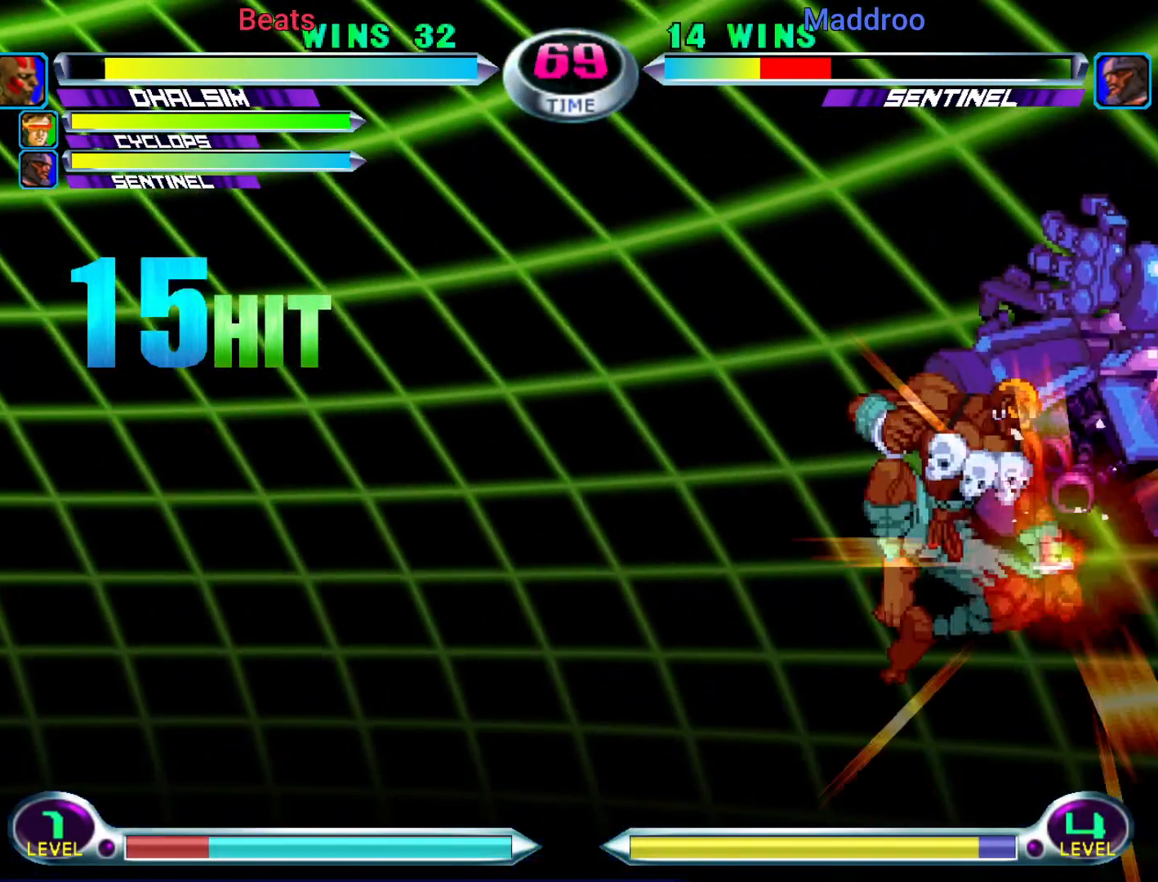
{"buttons": [], "left_stick": "center", "events": [[283, "CROSS", "down"], [350, "CROSS", "up"]]}
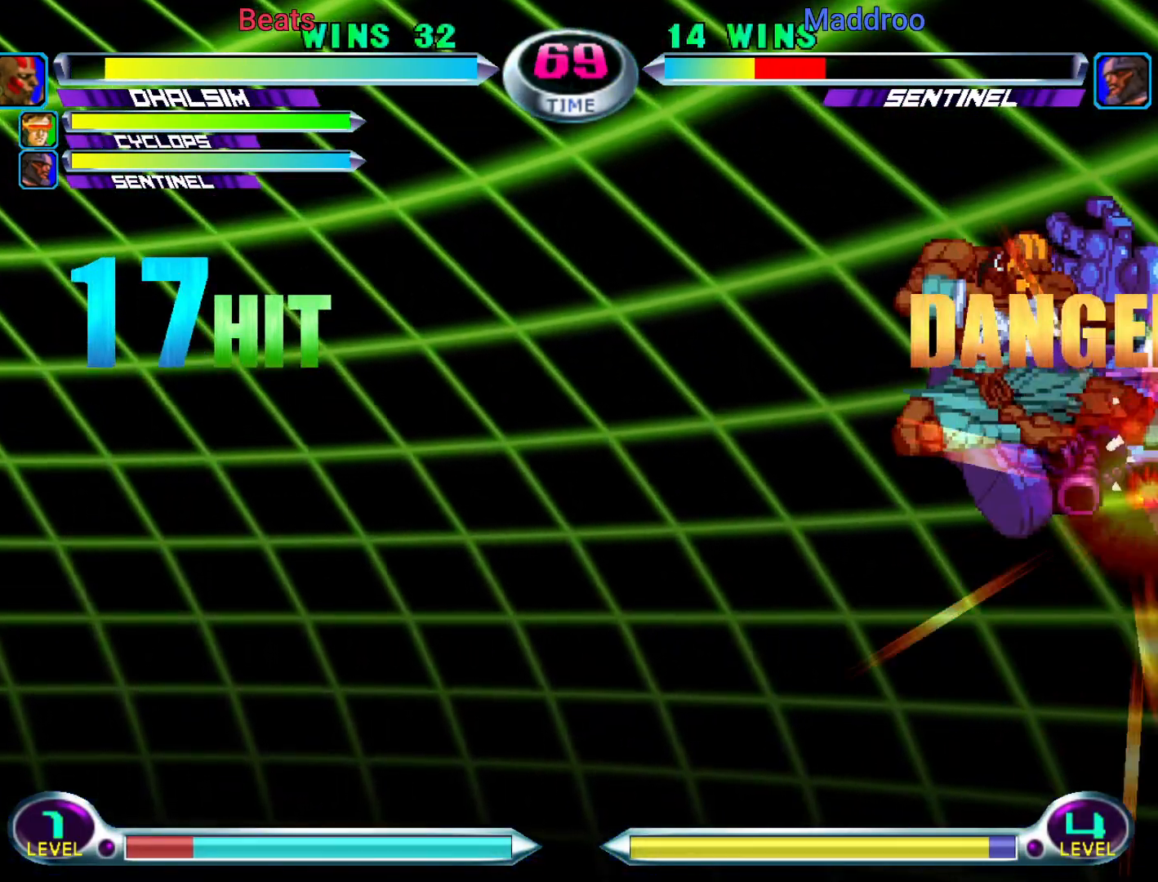
{"buttons": [], "left_stick": "up", "events": [[67, "CROSS", "down"], [133, "CROSS", "up"], [250, "SQUARE", "down"], [333, "SQUARE", "up"], [500, "left_stick", "up"]]}
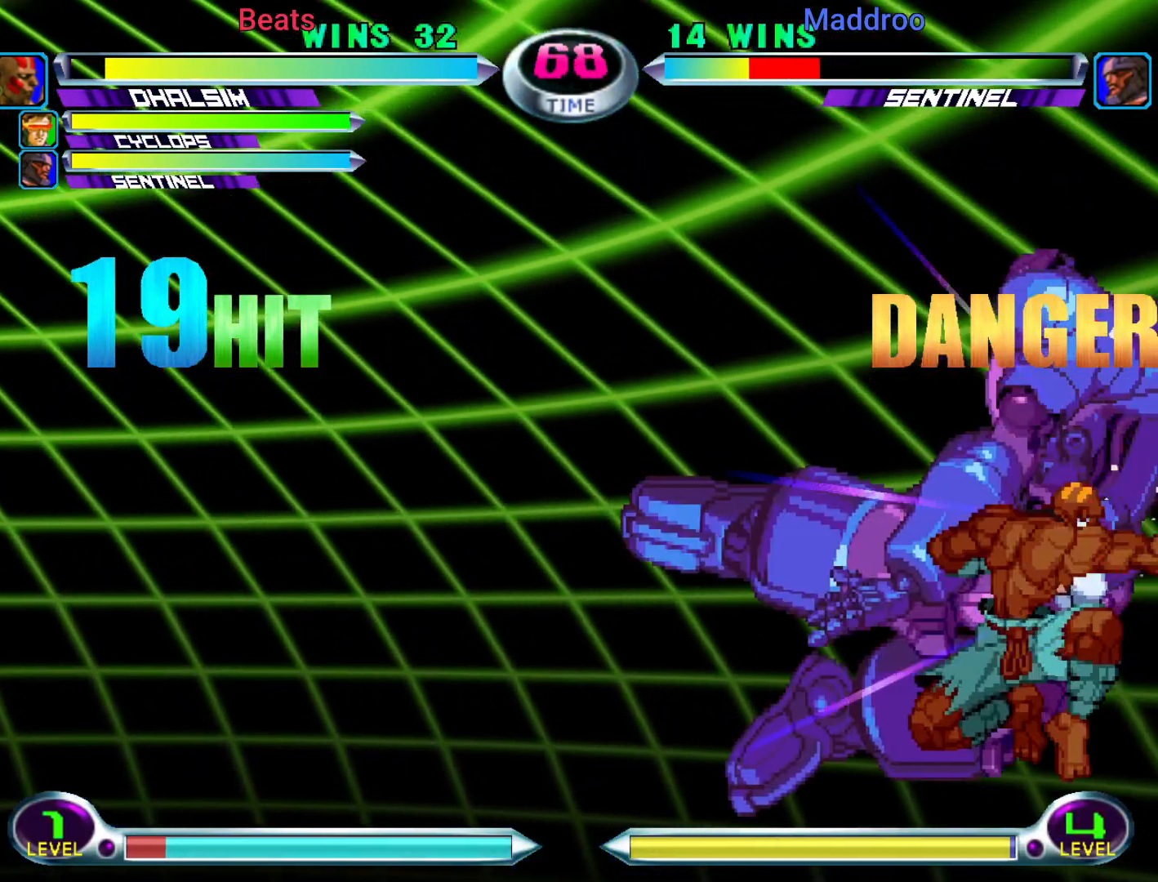
{"buttons": [], "left_stick": "center", "events": [[67, "SQUARE", "down"], [67, "TRIANGLE", "down"], [117, "CROSS", "down"], [150, "left_stick", "center"], [167, "SQUARE", "up"], [167, "TRIANGLE", "up"], [217, "CROSS", "up"]]}
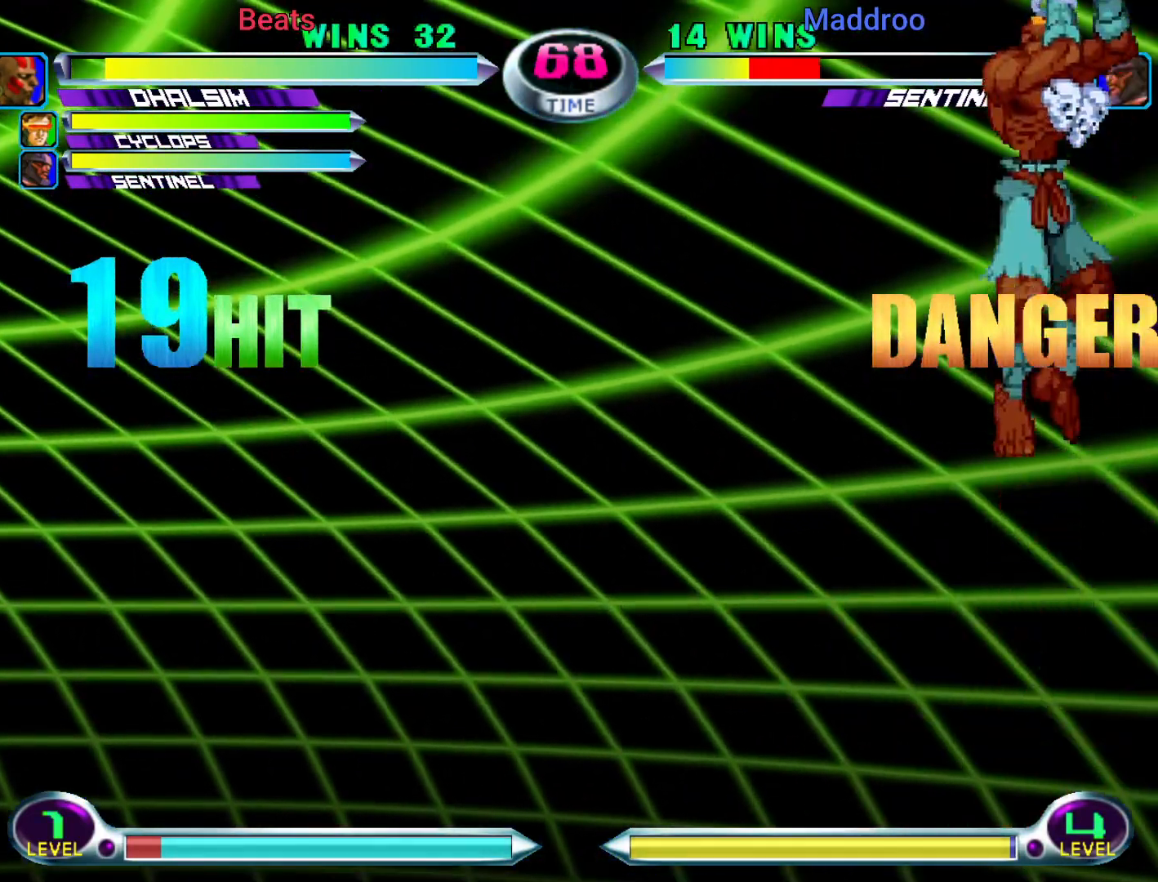
{"buttons": [], "left_stick": "center", "events": [[133, "left_stick", "up"], [200, "CIRCLE", "down"], [250, "left_stick", "center"], [267, "CIRCLE", "up"], [350, "CIRCLE", "down"], [433, "CIRCLE", "up"]]}
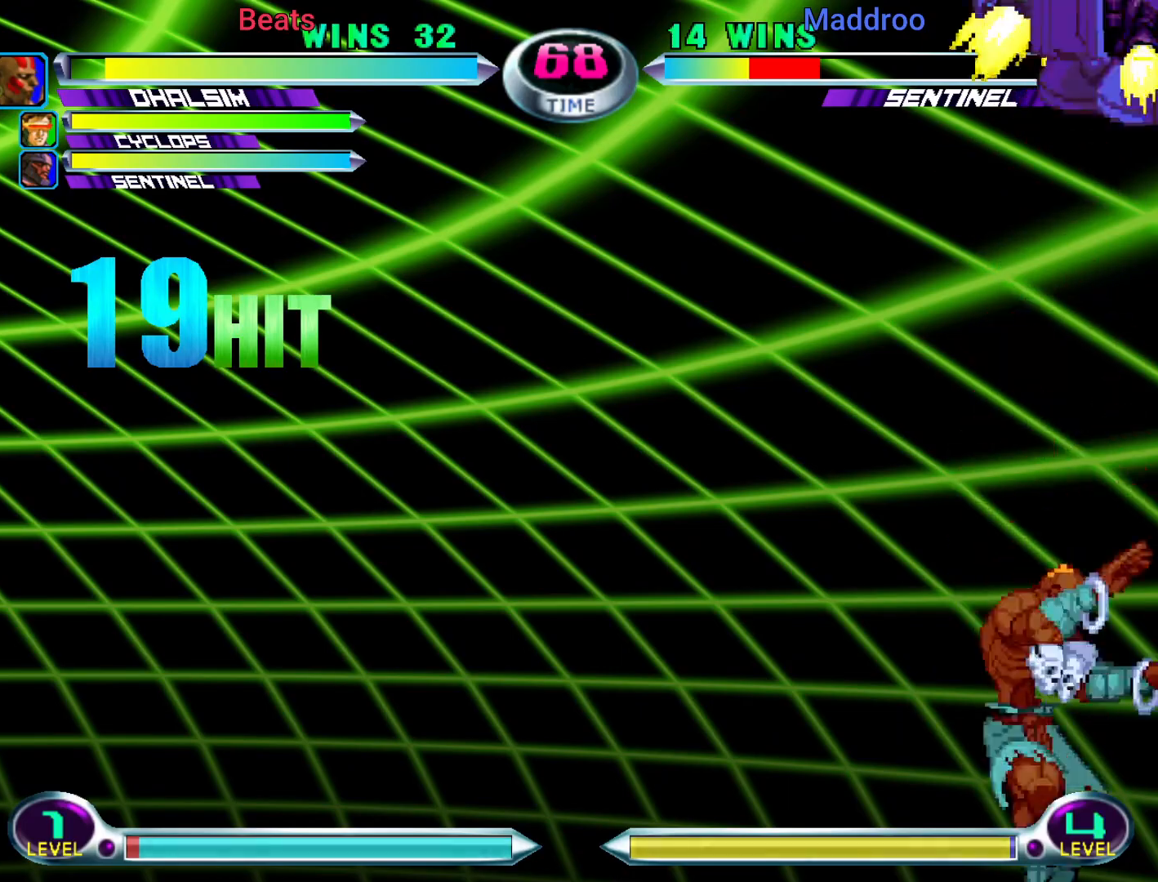
{"buttons": ["SQUARE", "R1"], "left_stick": "down-left", "events": [[467, "SQUARE", "down"], [483, "R1", "down"], [483, "left_stick", "down-left"]]}
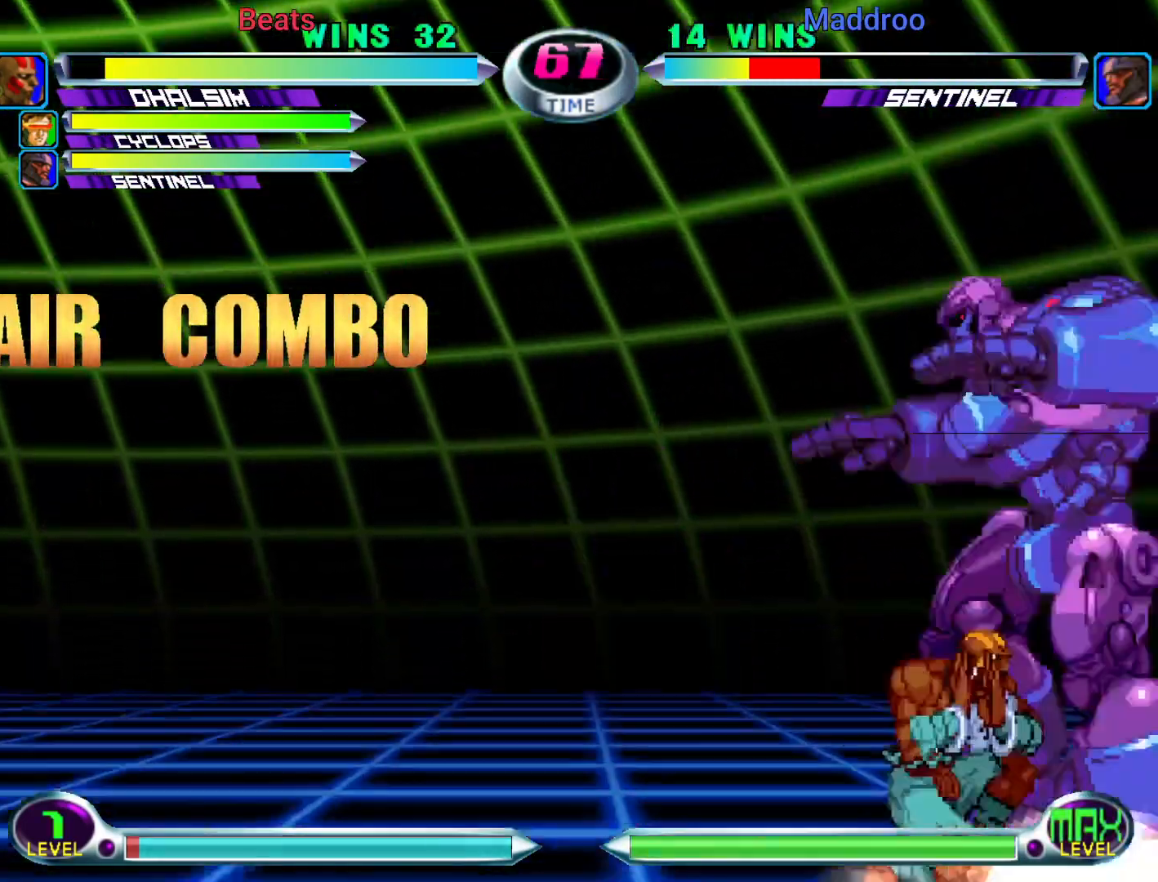
{"buttons": [], "left_stick": "center", "events": [[33, "R1", "up"], [33, "SQUARE", "up"], [117, "R1", "down"], [117, "SQUARE", "down"], [217, "R1", "up"], [217, "SQUARE", "up"], [433, "left_stick", "center"]]}